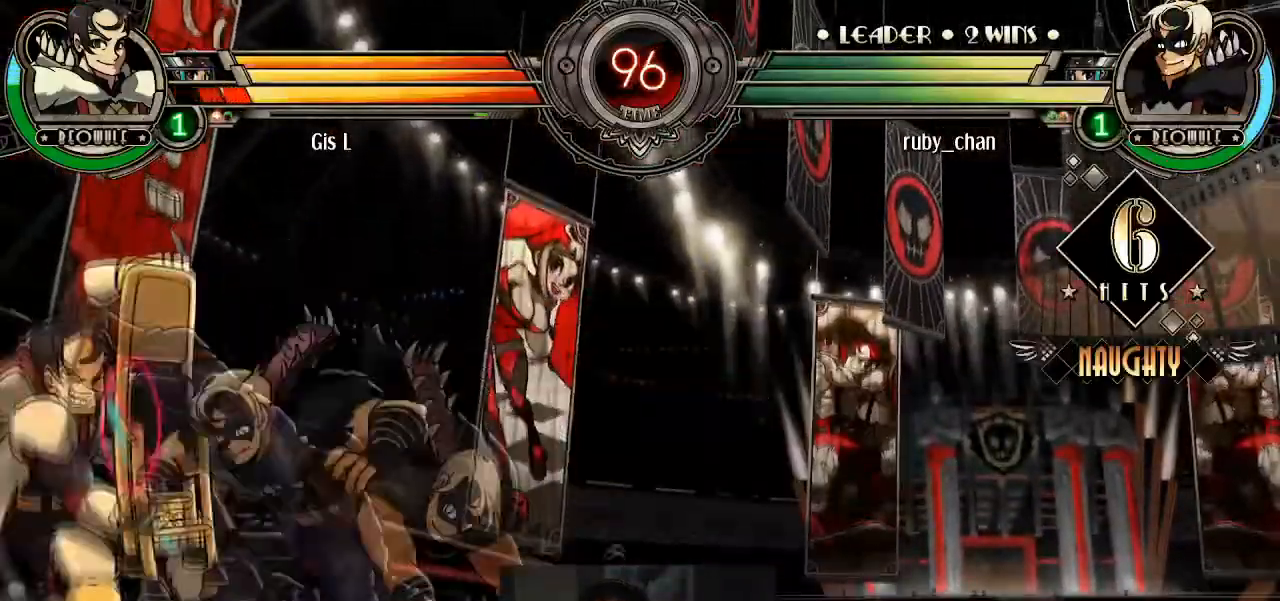
Gameplay with a controller (arcade stick); each line is a JSON object with the inputs held at the frame after it. "events" lists button and stick changes between this image and that frame as [ms after this image, input, new state], when the widget could be followed in between. Not read: L3 R3.
{"buttons": ["SQUARE"], "left_stick": "right", "events": [[467, "left_stick", "right"], [501, "SQUARE", "down"]]}
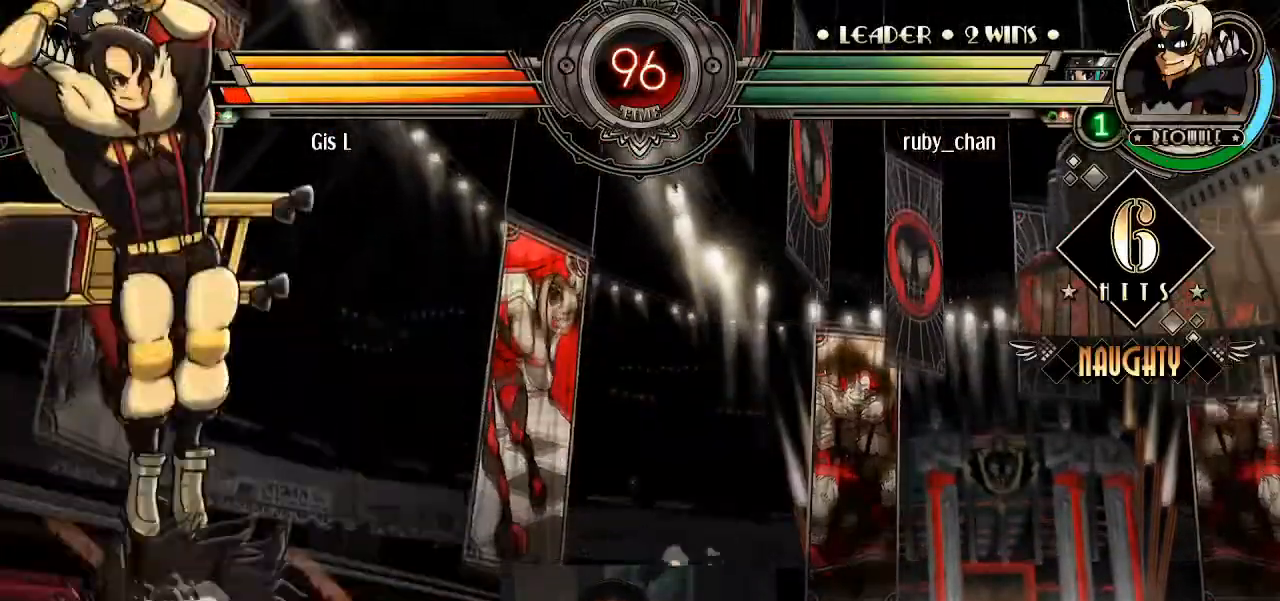
{"buttons": [], "left_stick": "down-right", "events": [[66, "SQUARE", "up"], [66, "left_stick", "center"], [233, "left_stick", "up-right"], [367, "L2", "down"], [467, "left_stick", "down-right"], [500, "L2", "up"]]}
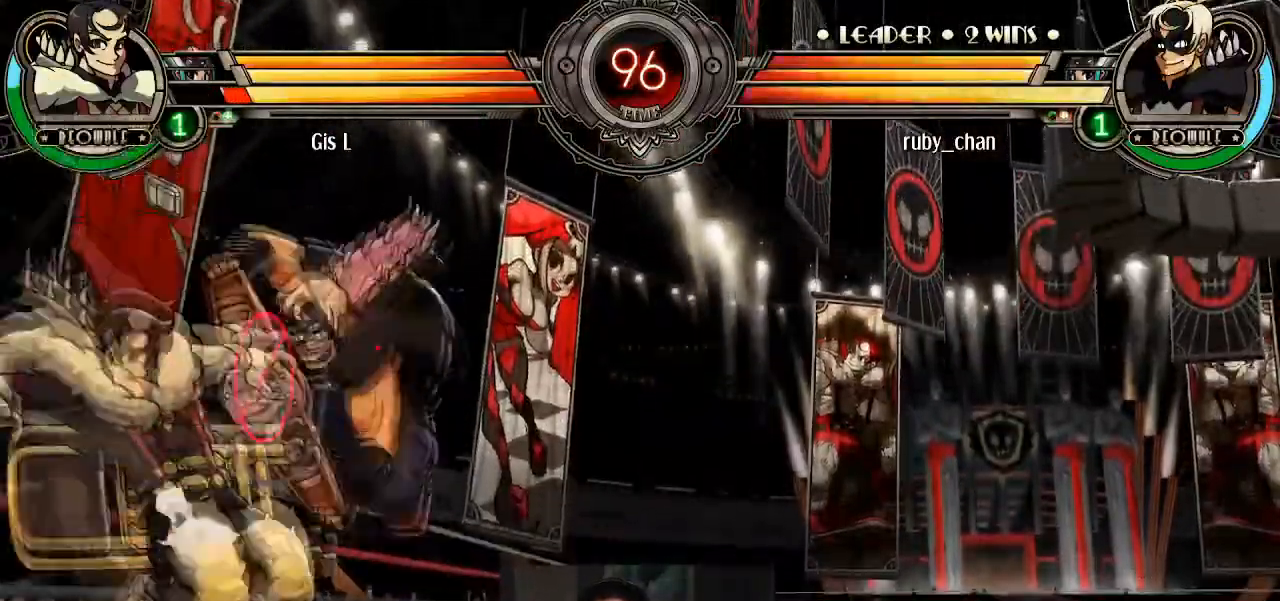
{"buttons": [], "left_stick": "down-right", "events": [[67, "SQUARE", "down"], [67, "TRIANGLE", "down"], [134, "SQUARE", "up"], [134, "TRIANGLE", "up"]]}
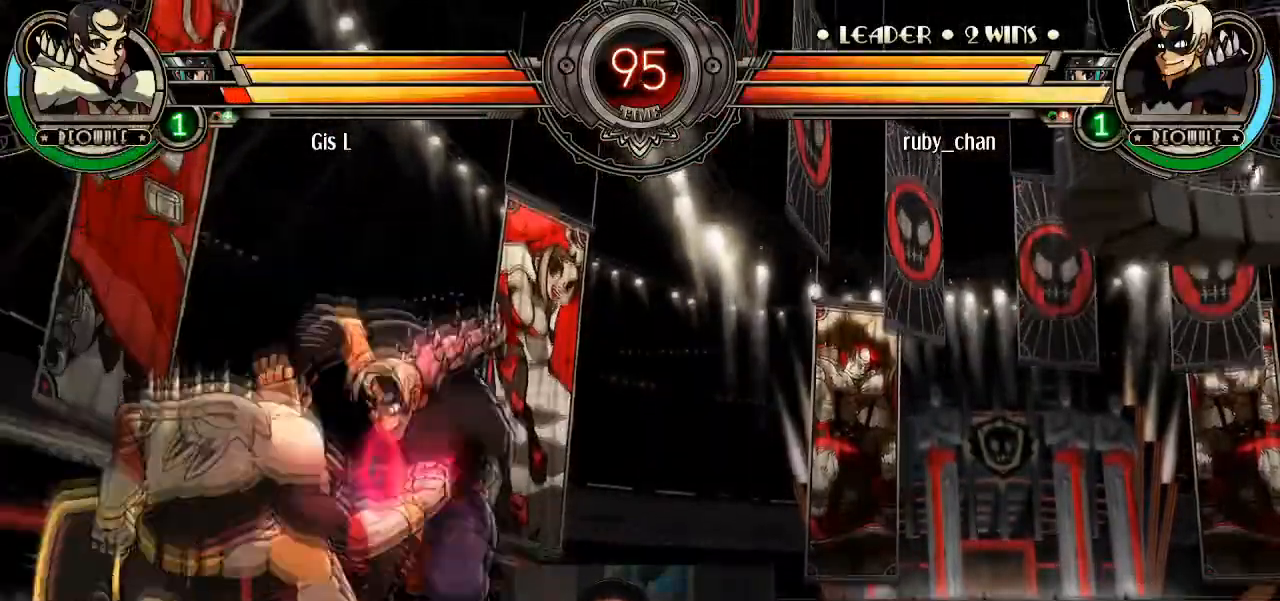
{"buttons": [], "left_stick": "down-right", "events": [[66, "left_stick", "up-right"], [267, "L2", "down"], [333, "L2", "up"], [400, "L2", "down"], [467, "L2", "up"], [500, "left_stick", "down-right"]]}
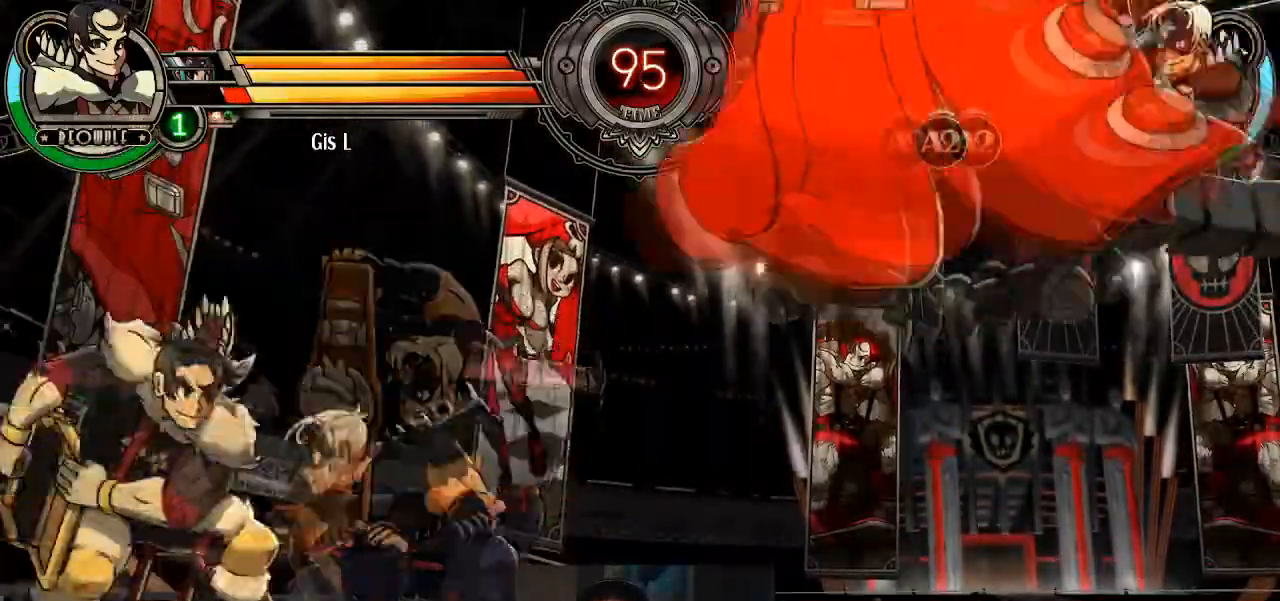
{"buttons": [], "left_stick": "down-right", "events": [[67, "R1", "down"], [134, "R1", "up"], [167, "R1", "down"], [267, "R1", "up"]]}
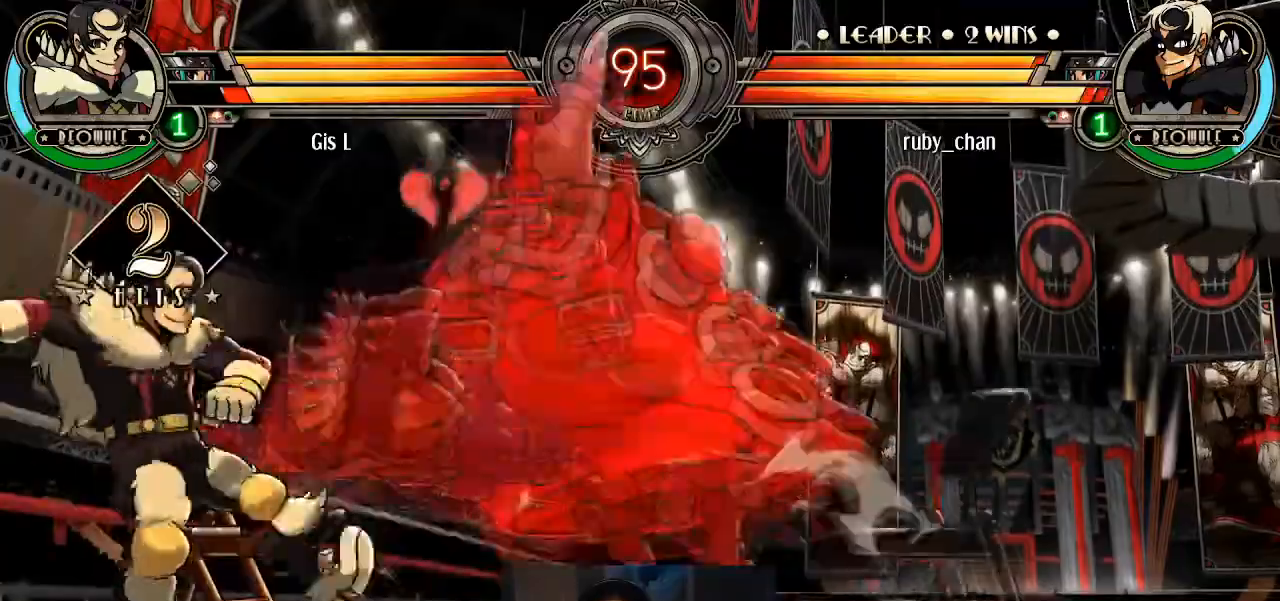
{"buttons": [], "left_stick": "down-right"}
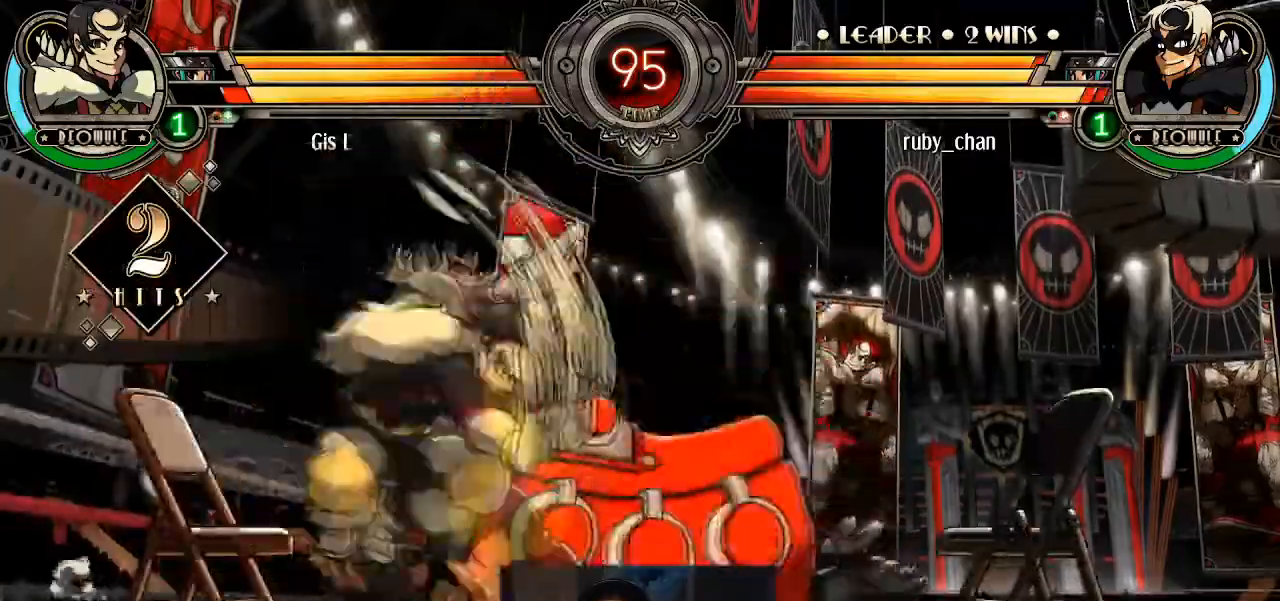
{"buttons": [], "left_stick": "down-right", "events": [[34, "R1", "down"], [34, "TRIANGLE", "down"], [67, "R1", "up"], [67, "SQUARE", "down"], [100, "SQUARE", "up"], [100, "TRIANGLE", "up"]]}
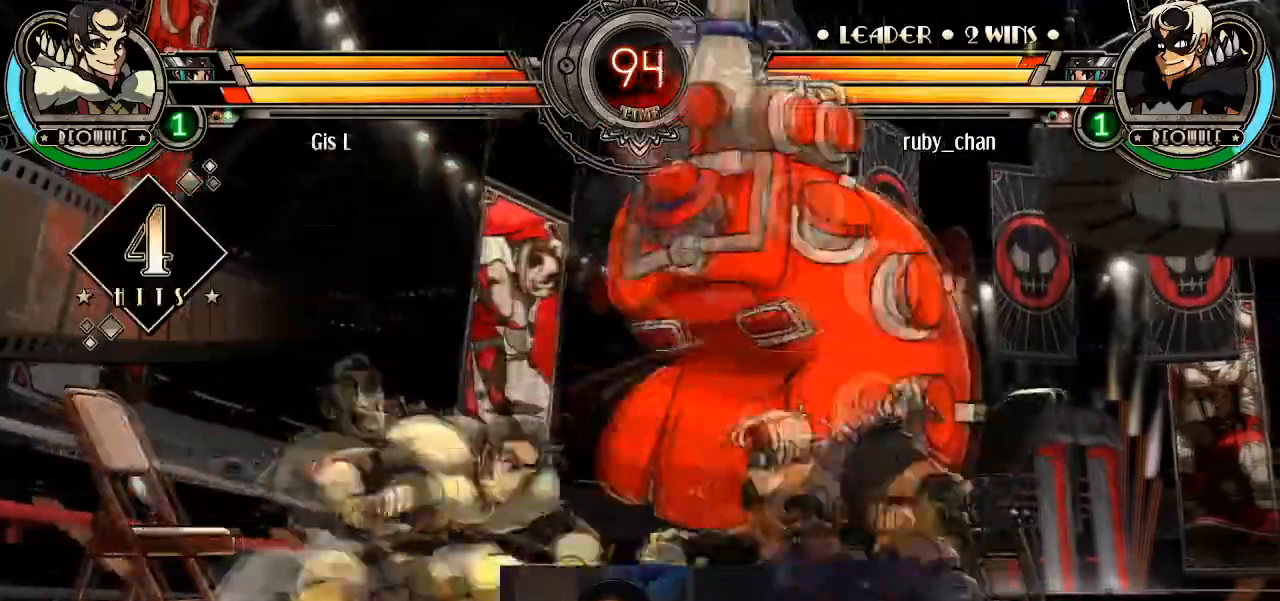
{"buttons": ["R1"], "left_stick": "down-right", "events": [[200, "R1", "down"], [267, "R1", "up"], [333, "R1", "down"], [400, "R1", "up"], [467, "R1", "down"]]}
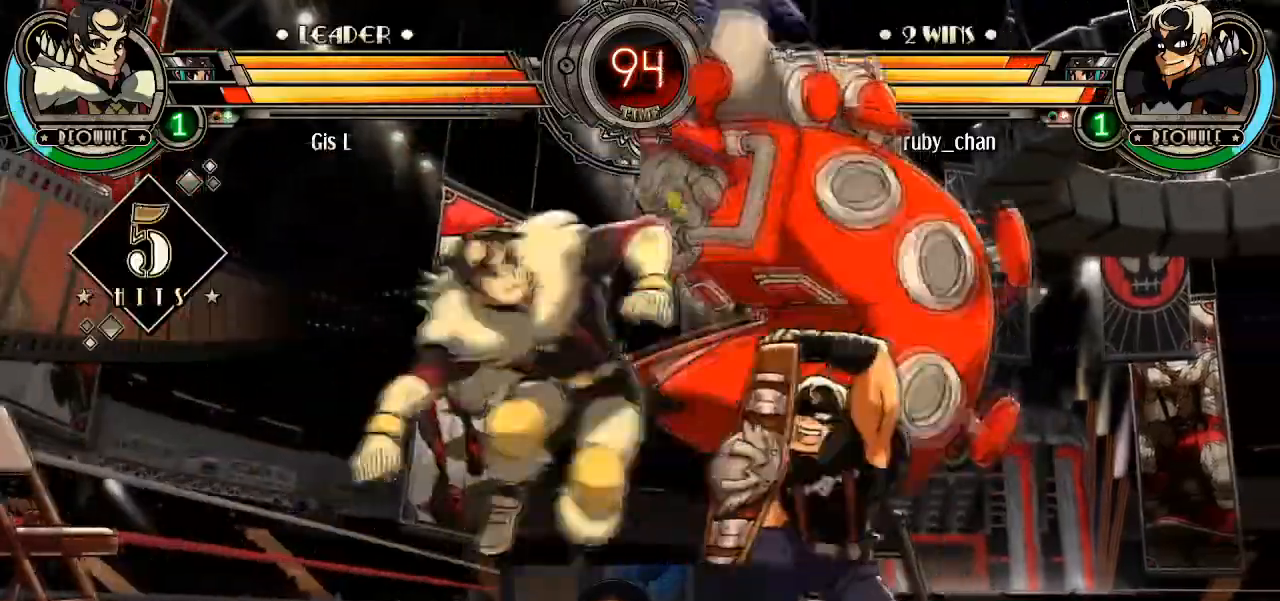
{"buttons": [], "left_stick": "down-right", "events": [[33, "R1", "up"], [67, "R1", "down"], [167, "R1", "up"], [200, "R1", "down"], [267, "R1", "up"], [334, "SQUARE", "down"], [434, "SQUARE", "up"]]}